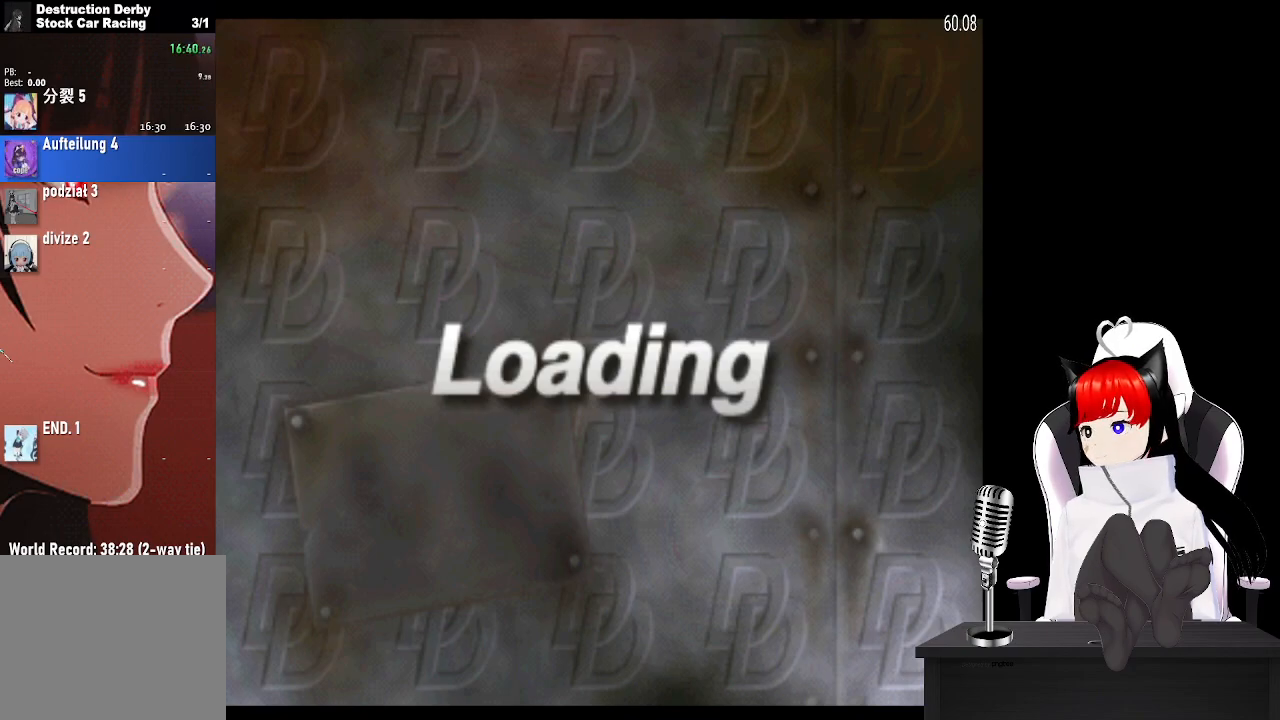
Gameplay with a controller (PlayStation layout); each line is a JSON object with the inputs held at the frame after it. "events" lists button and stick changes between this image and that frame as [ms after this image, input, new state], when the widget could be followed in between.
{"buttons": ["CROSS"], "left_stick": "center", "right_stick": "center", "events": [[117, "CROSS", "up"], [217, "CROSS", "down"], [333, "CROSS", "up"], [450, "CROSS", "down"]]}
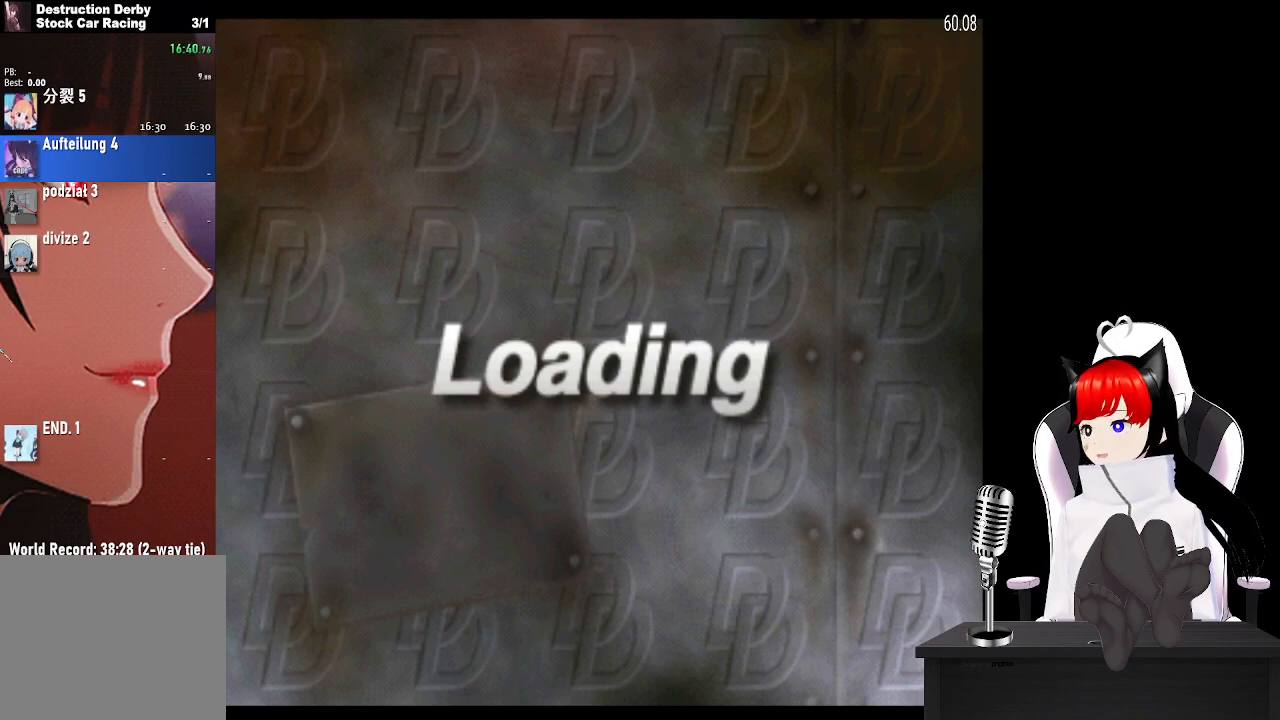
{"buttons": [], "left_stick": "center", "right_stick": "center", "events": [[67, "CROSS", "up"], [167, "CROSS", "down"], [283, "CROSS", "up"], [383, "CROSS", "down"], [500, "CROSS", "up"]]}
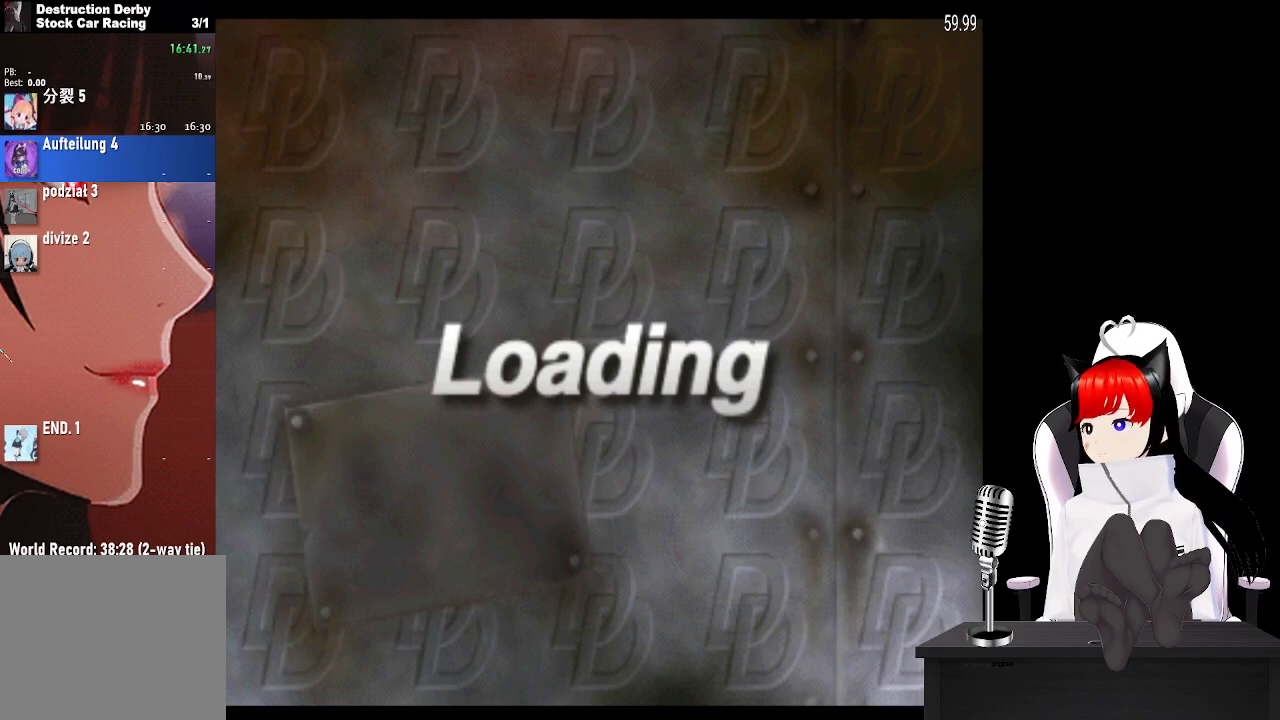
{"buttons": [], "left_stick": "center", "right_stick": "center", "events": [[100, "CROSS", "down"], [217, "CROSS", "up"], [333, "CROSS", "down"], [450, "CROSS", "up"]]}
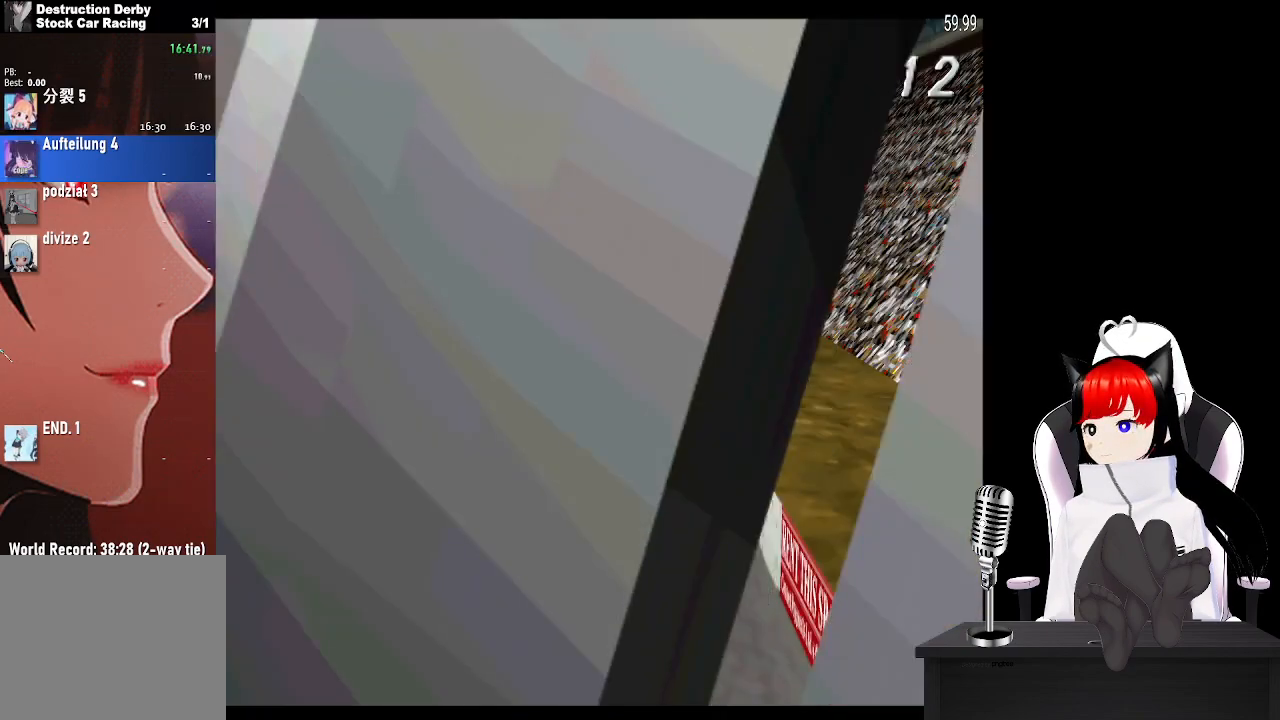
{"buttons": ["CROSS"], "left_stick": "center", "right_stick": "center", "events": [[33, "CROSS", "down"], [150, "CROSS", "up"], [217, "CROSS", "down"], [333, "CROSS", "up"], [433, "CROSS", "down"]]}
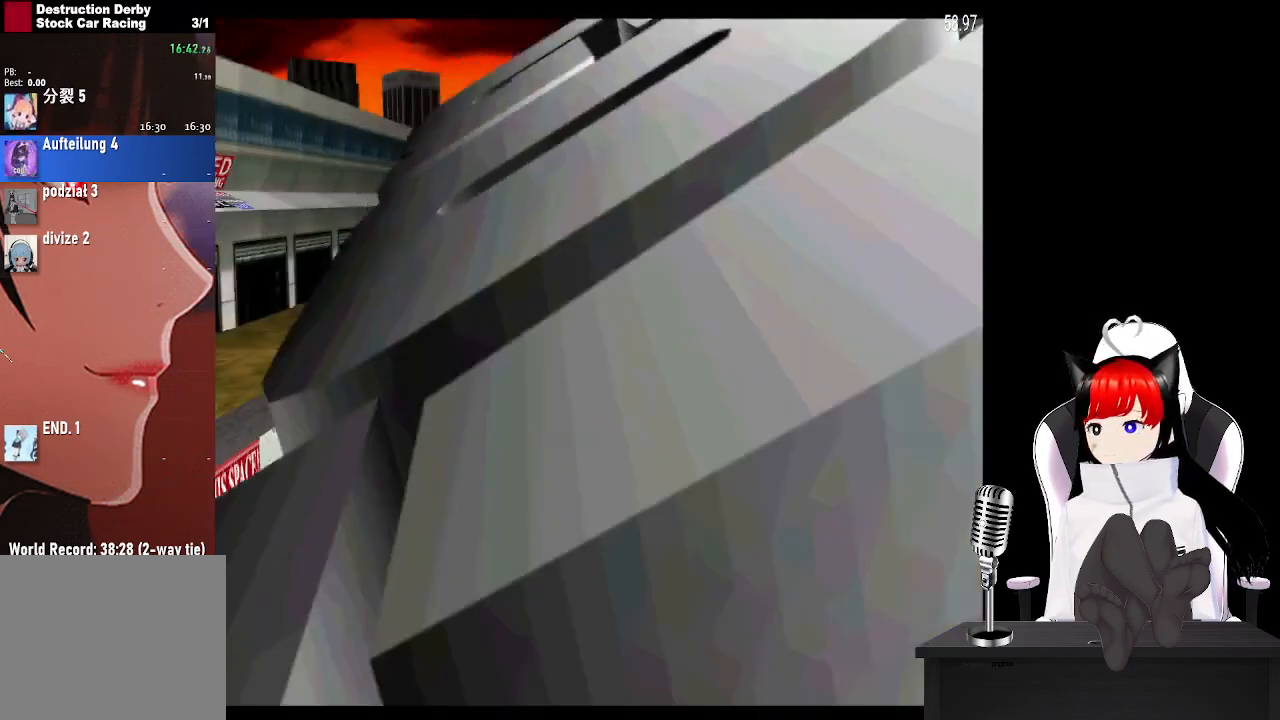
{"buttons": ["CROSS"], "left_stick": "center", "right_stick": "center", "events": [[317, "CROSS", "up"], [450, "CROSS", "down"]]}
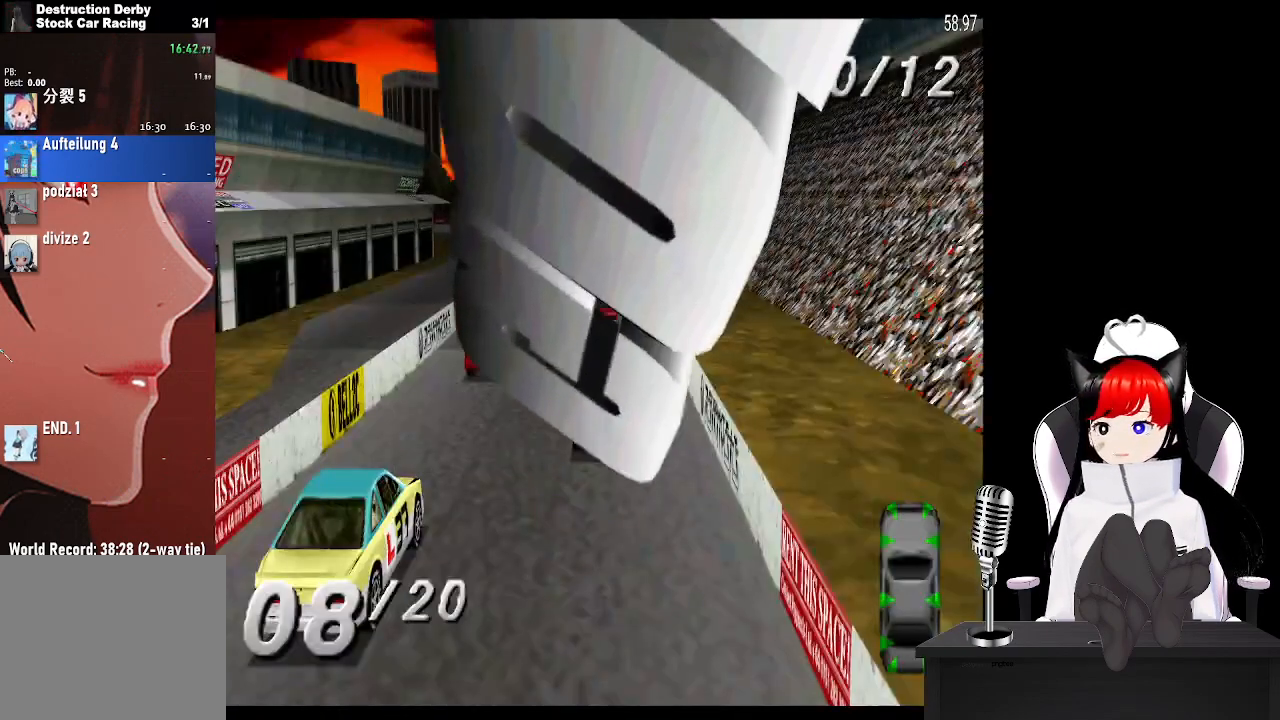
{"buttons": ["CROSS"], "left_stick": "center", "right_stick": "center", "events": []}
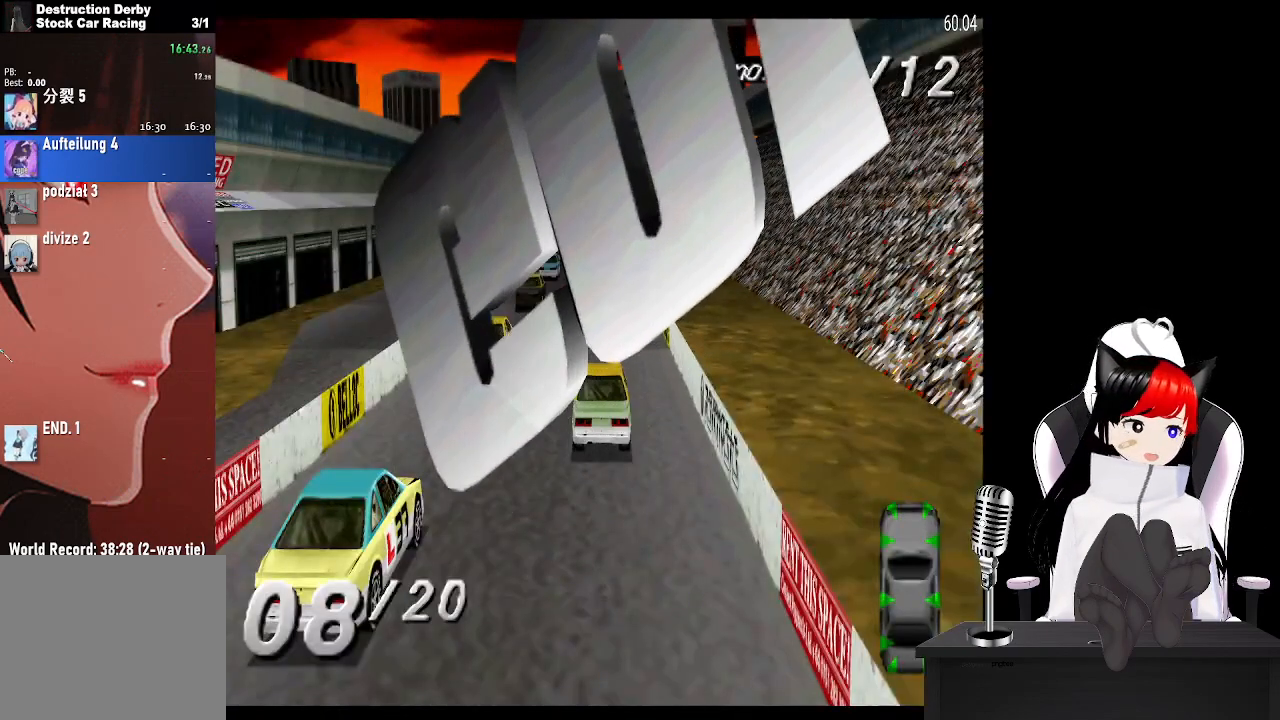
{"buttons": ["CROSS"], "left_stick": "center", "right_stick": "center", "events": []}
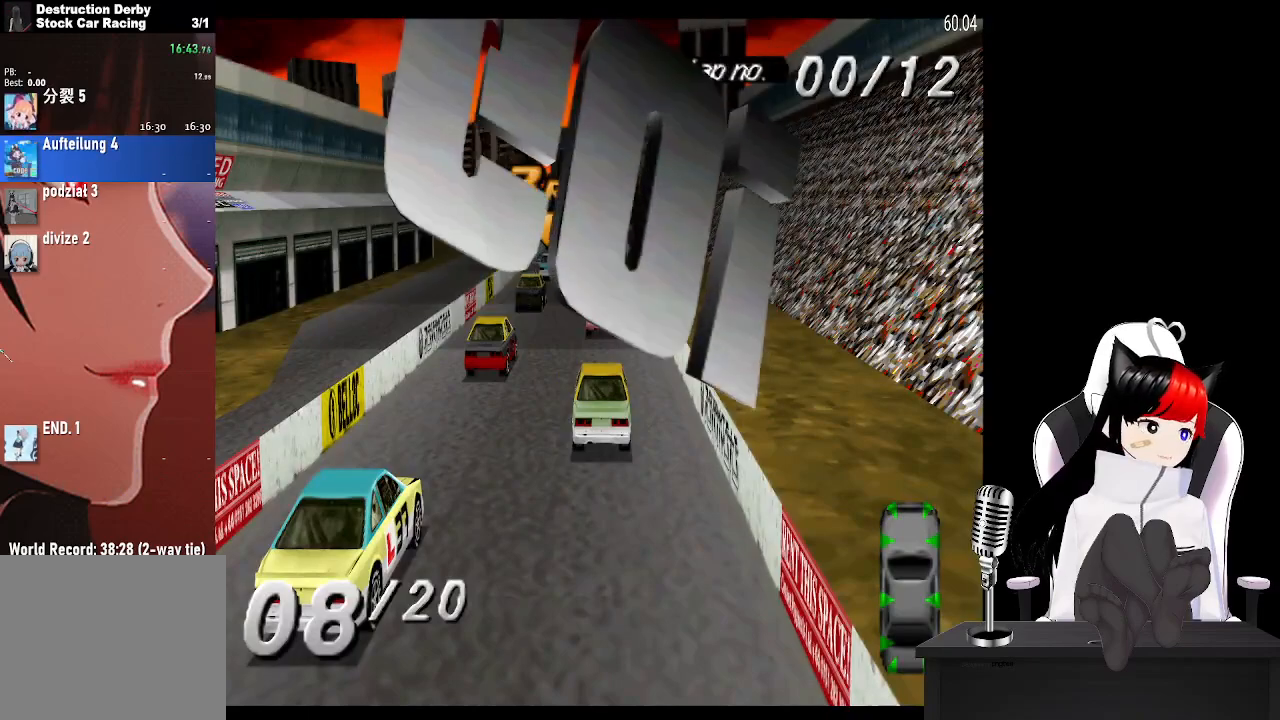
{"buttons": ["CROSS"], "left_stick": "center", "right_stick": "center", "events": []}
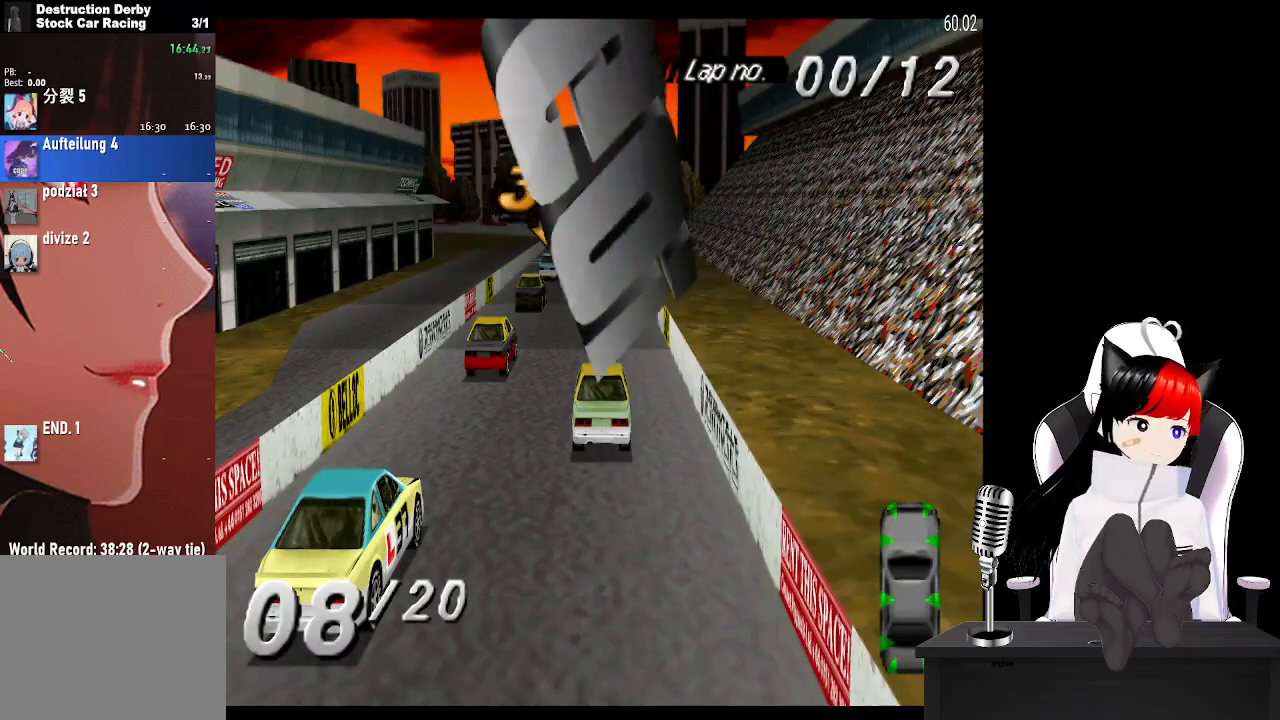
{"buttons": ["CROSS"], "left_stick": "center", "right_stick": "center", "events": []}
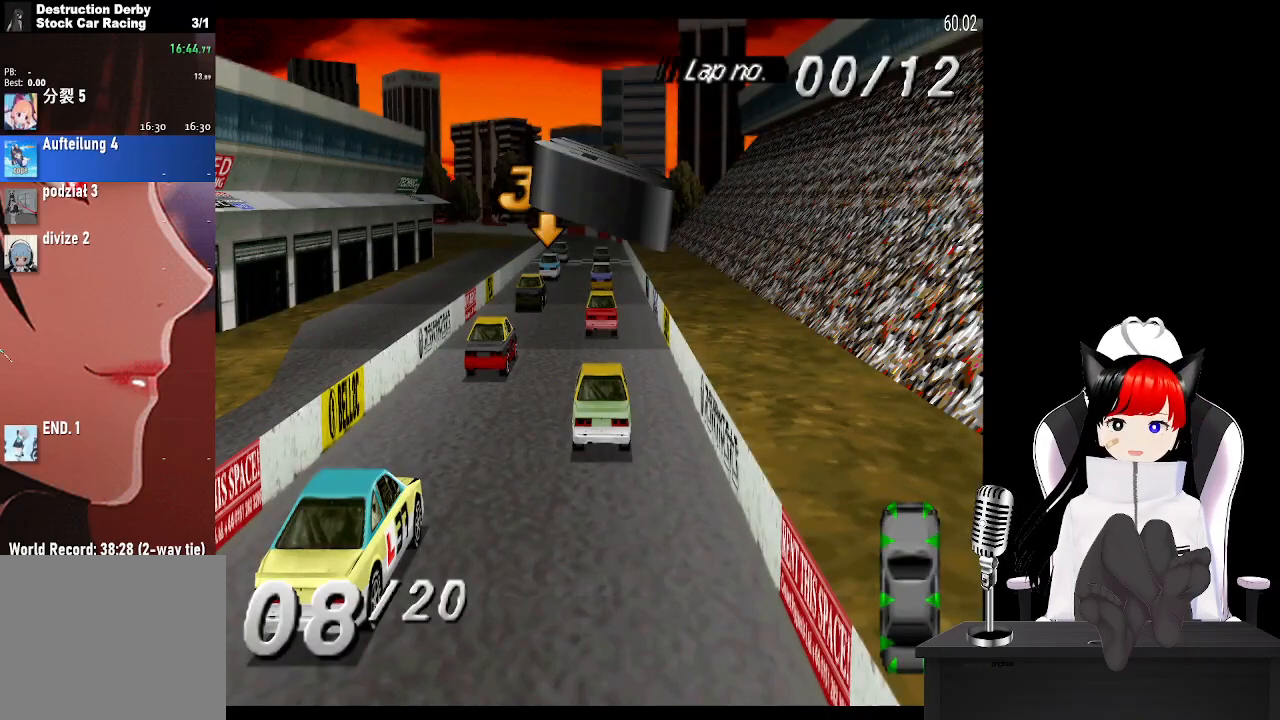
{"buttons": ["CROSS"], "left_stick": "center", "right_stick": "center", "events": []}
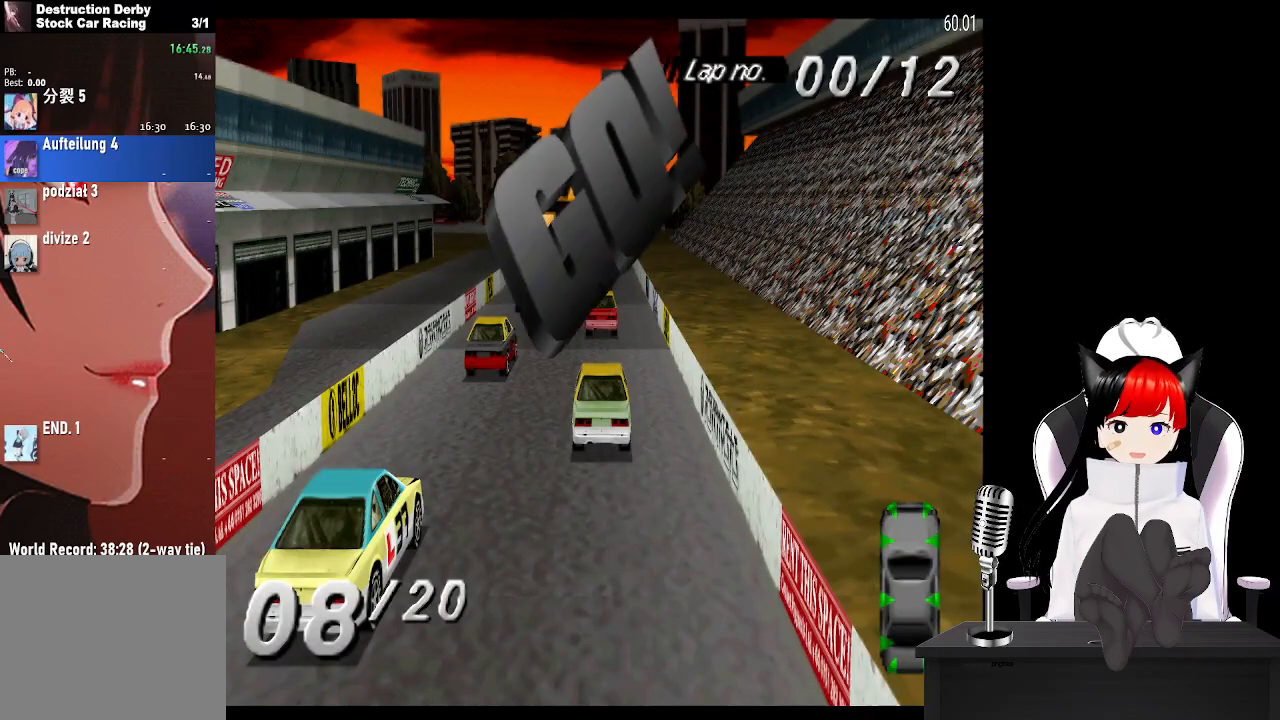
{"buttons": ["CROSS"], "left_stick": "center", "right_stick": "center", "events": []}
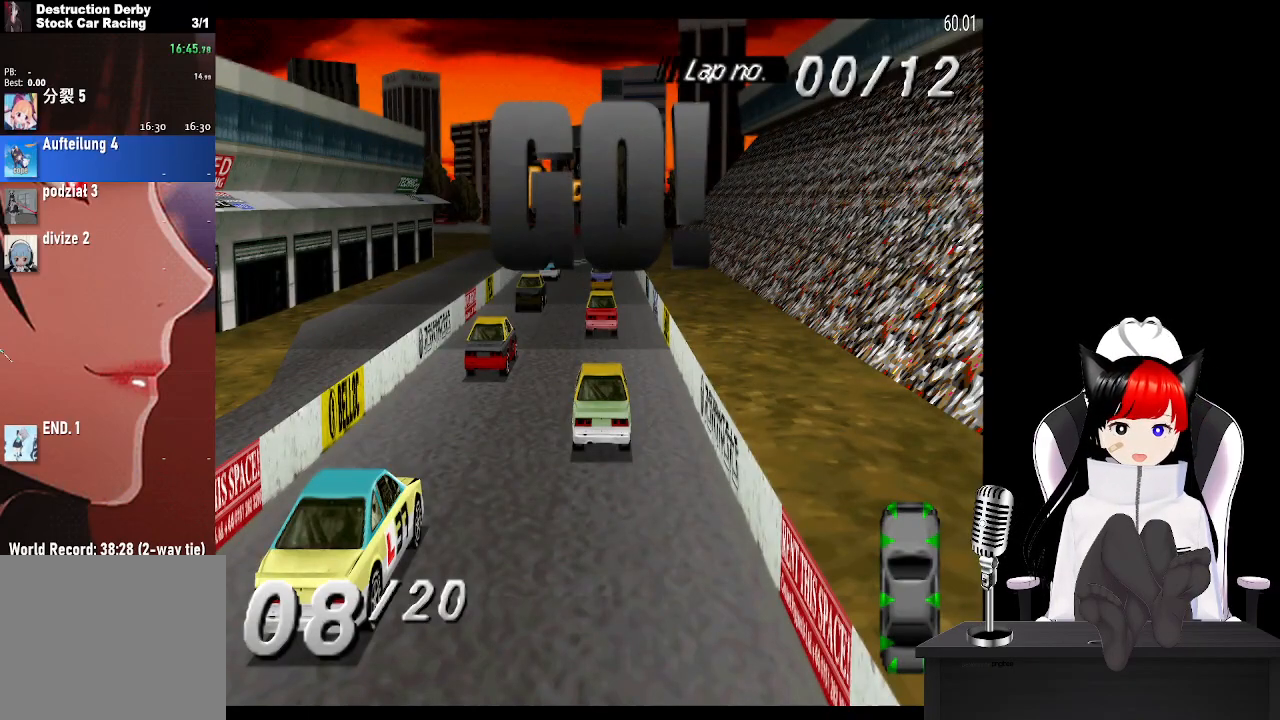
{"buttons": ["CROSS"], "left_stick": "center", "right_stick": "center", "events": []}
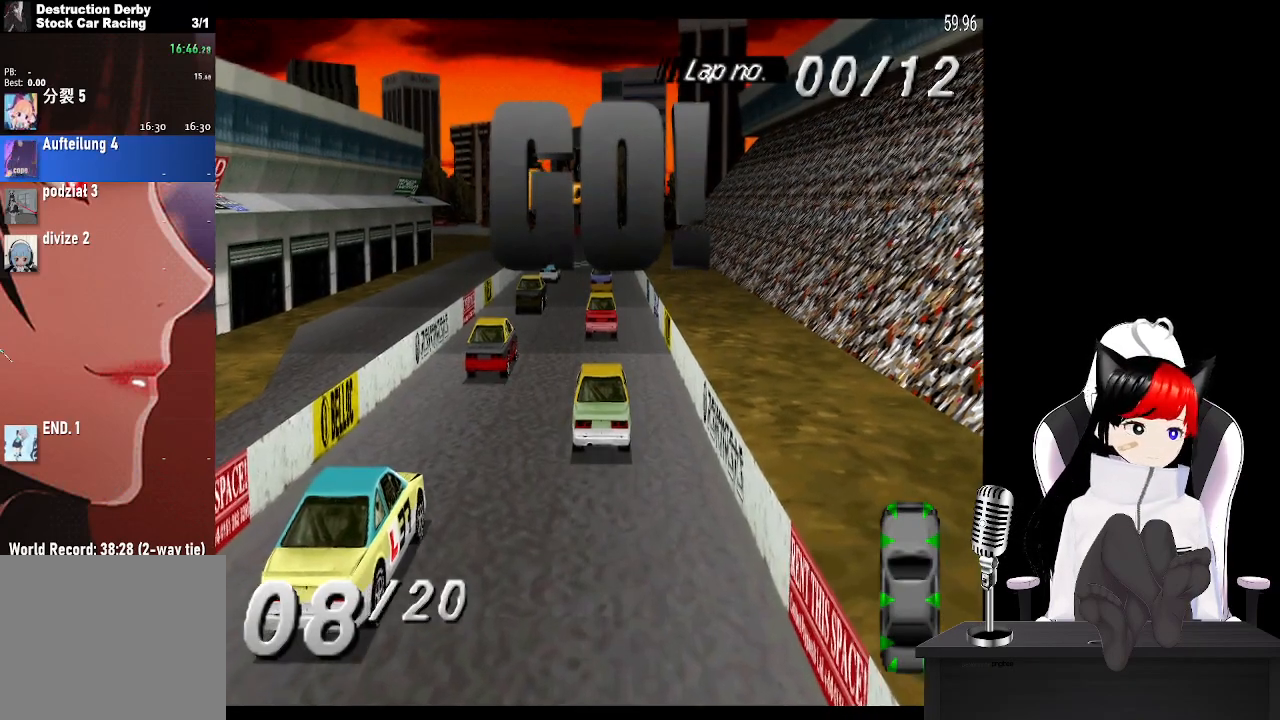
{"buttons": ["CROSS"], "left_stick": "center", "right_stick": "center", "events": []}
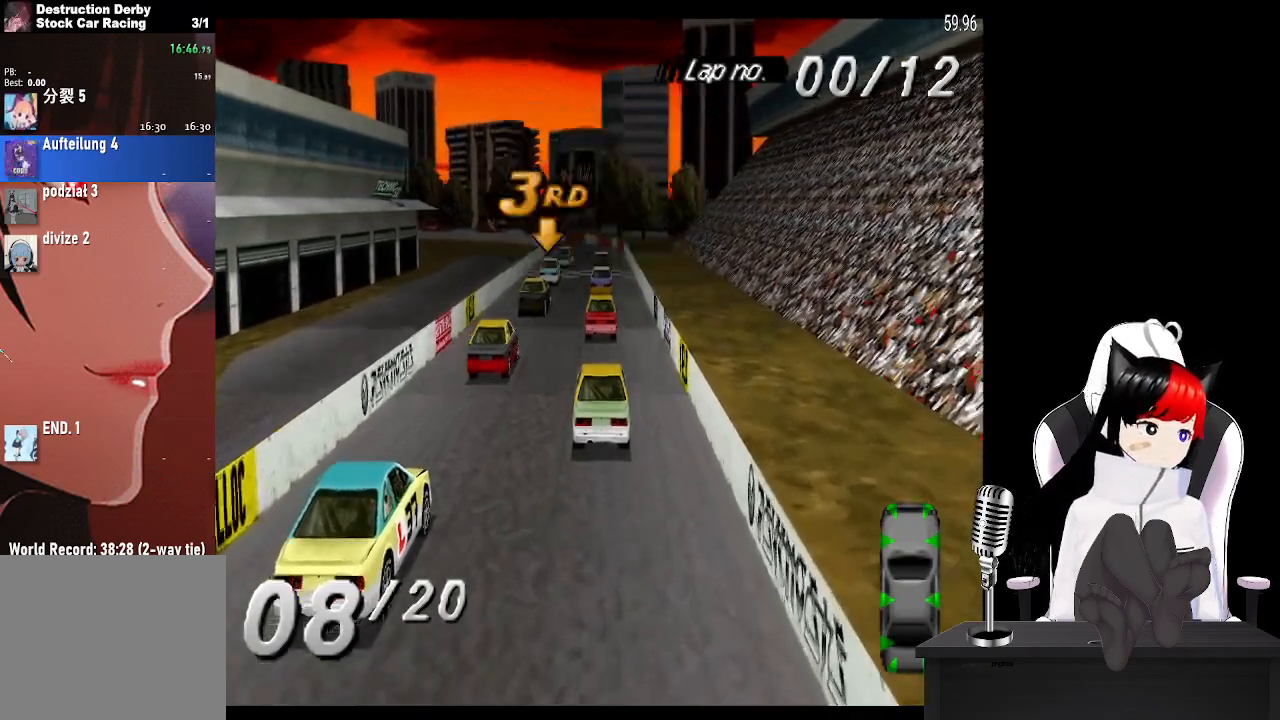
{"buttons": ["CROSS"], "left_stick": "center", "right_stick": "center", "events": []}
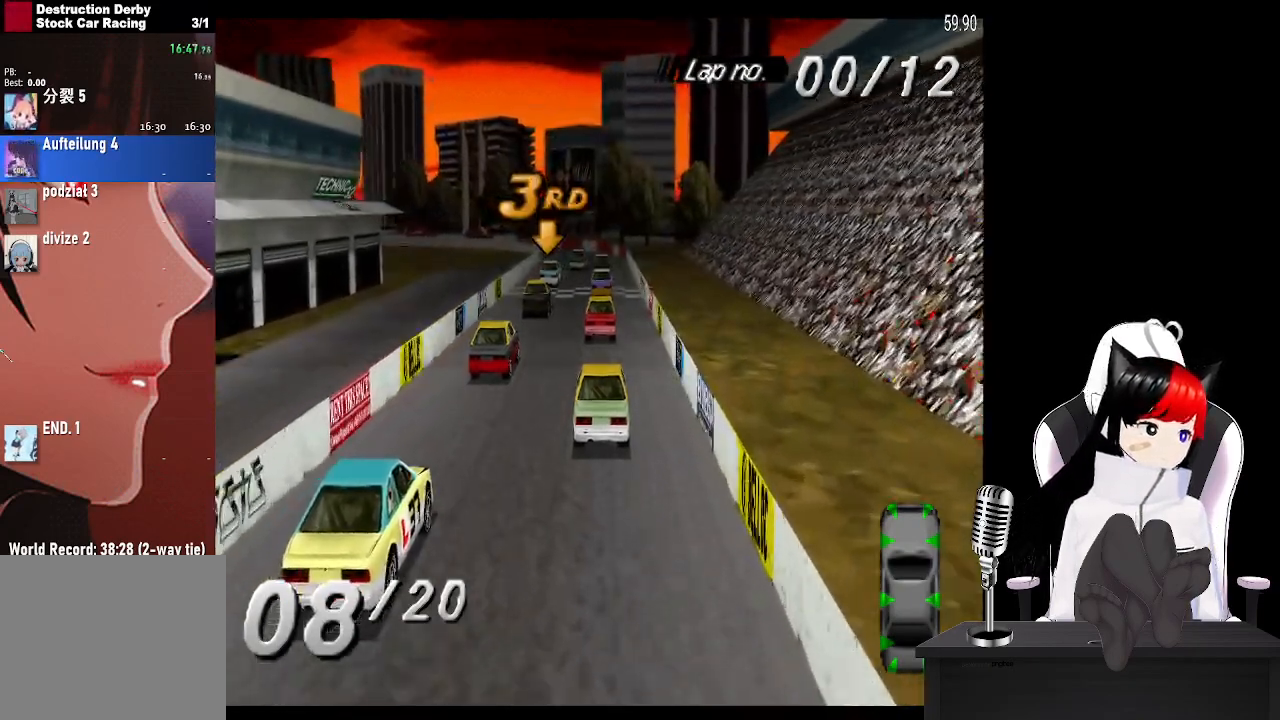
{"buttons": ["CROSS"], "left_stick": "center", "right_stick": "center", "events": []}
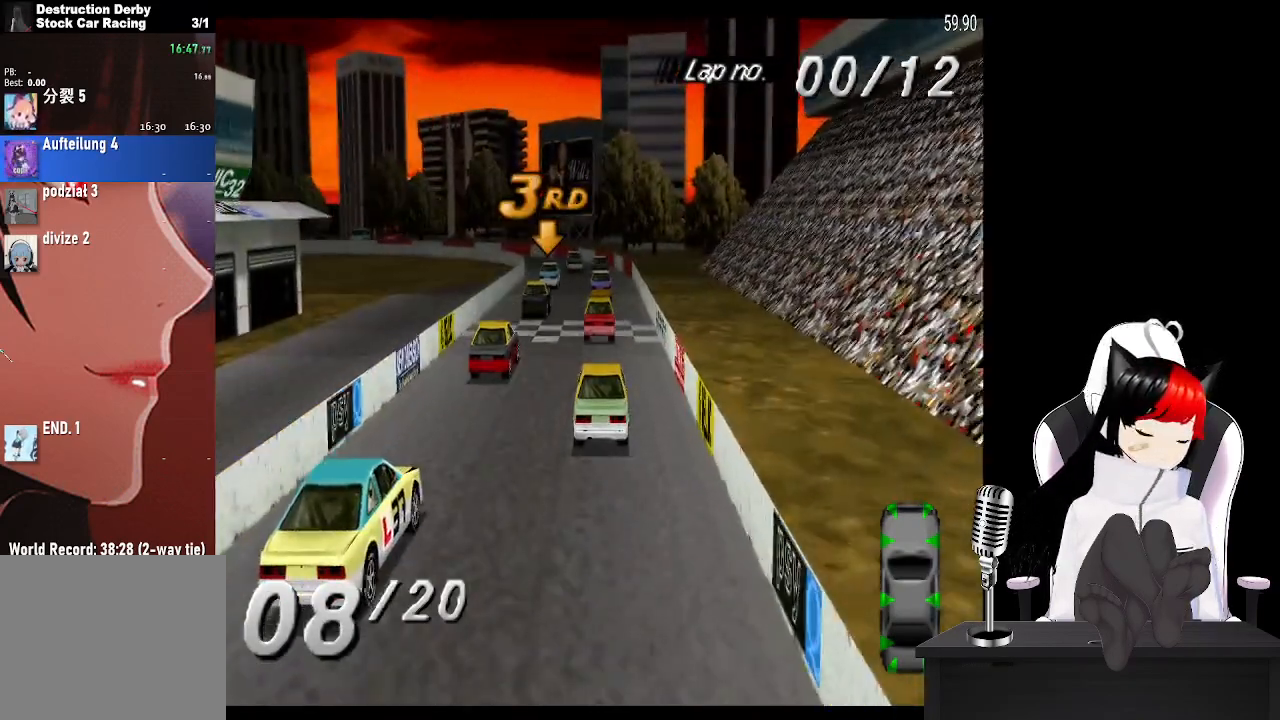
{"buttons": ["CROSS"], "left_stick": "center", "right_stick": "center", "events": []}
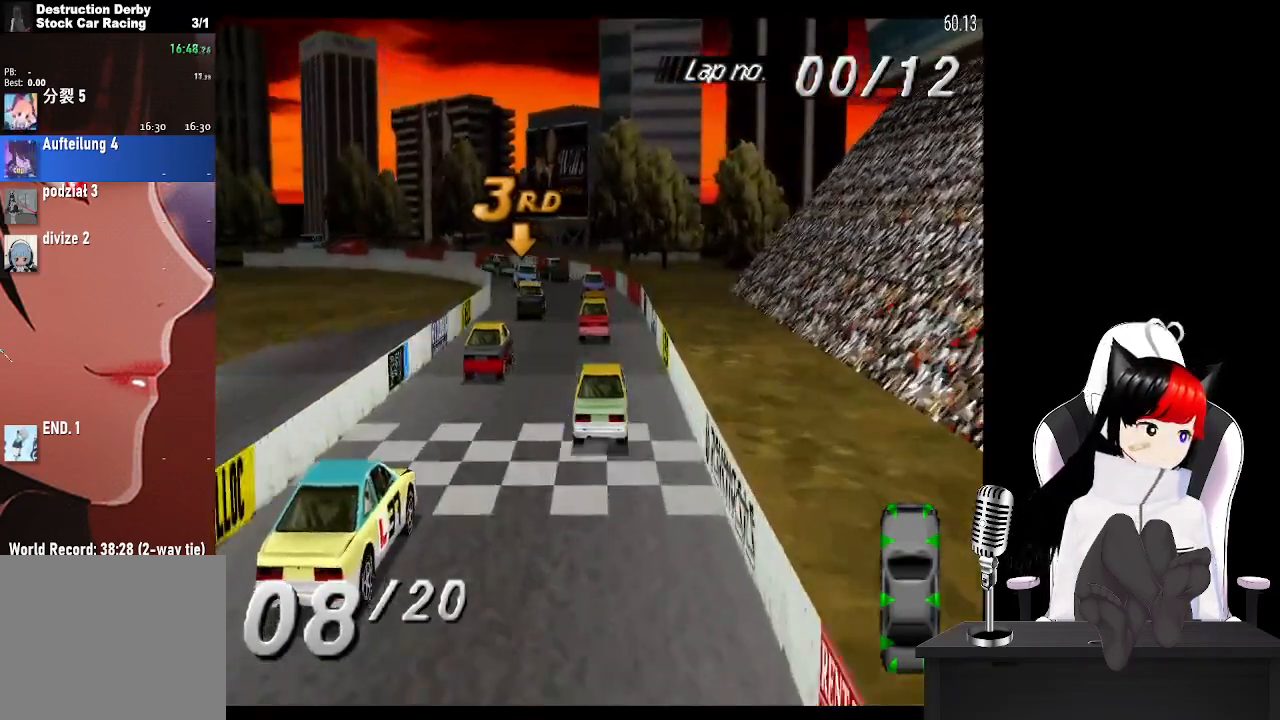
{"buttons": ["DPAD_LEFT"], "left_stick": "center", "right_stick": "center", "events": [[133, "DPAD_LEFT", "down"], [433, "CROSS", "up"]]}
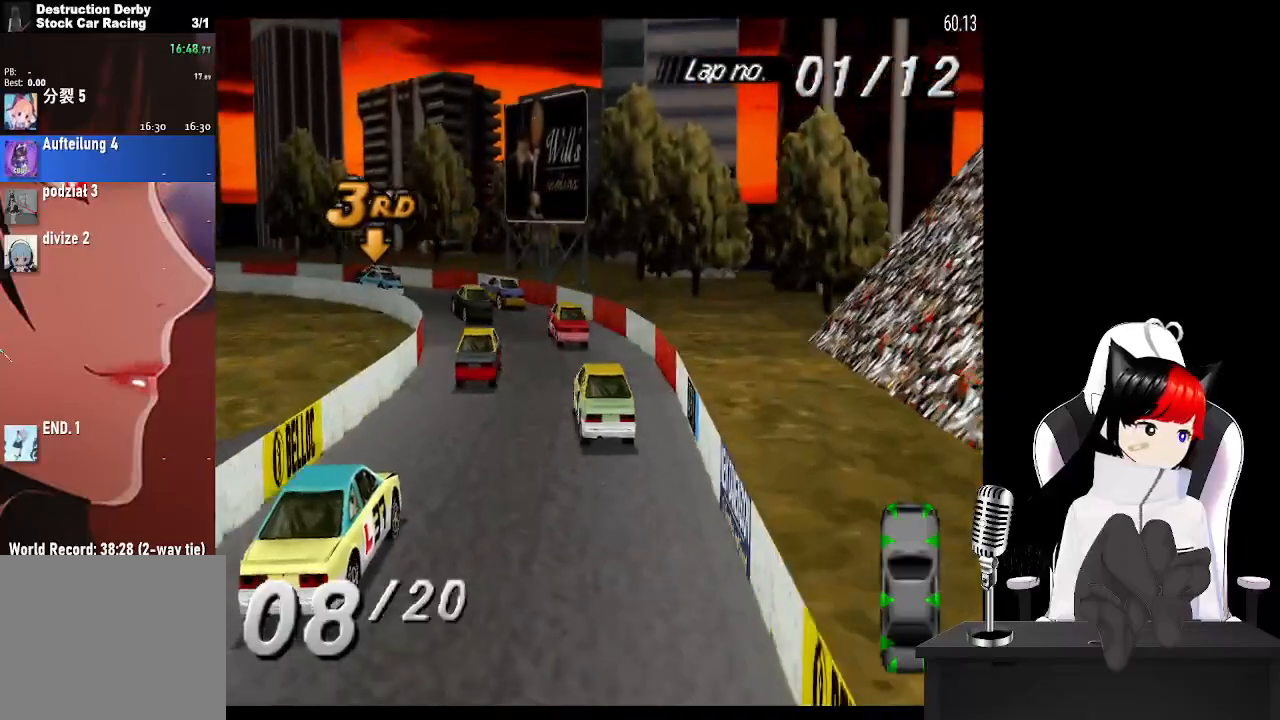
{"buttons": ["CROSS", "DPAD_LEFT"], "left_stick": "center", "right_stick": "center", "events": [[133, "CROSS", "down"]]}
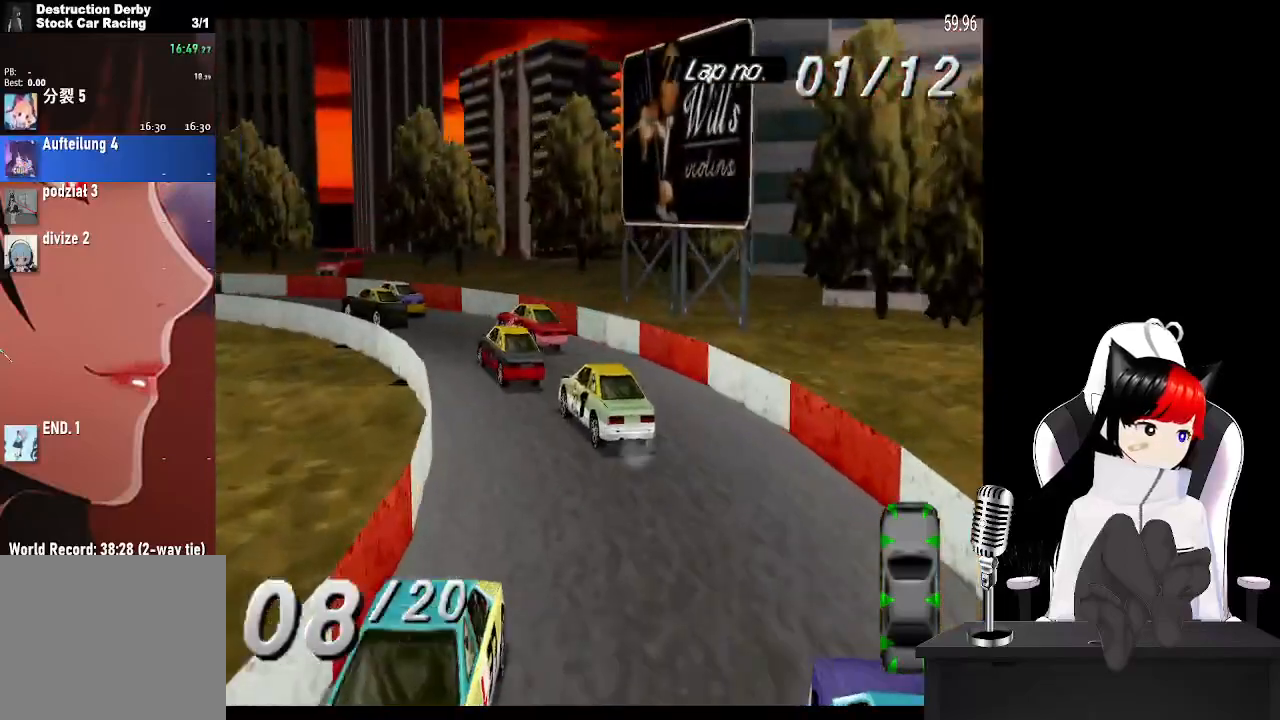
{"buttons": ["CROSS", "DPAD_LEFT"], "left_stick": "center", "right_stick": "center", "events": [[33, "CROSS", "up"], [133, "CROSS", "down"]]}
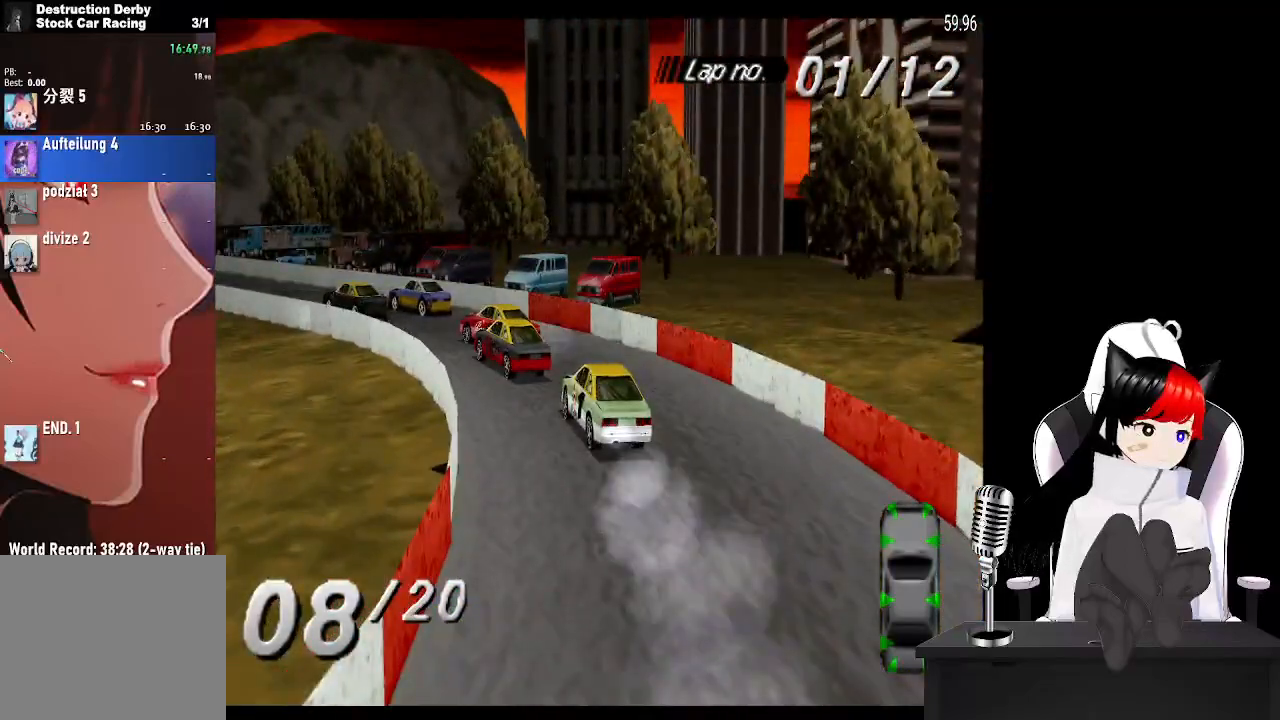
{"buttons": ["CROSS"], "left_stick": "center", "right_stick": "center", "events": [[150, "DPAD_LEFT", "up"], [317, "DPAD_RIGHT", "down"], [450, "DPAD_RIGHT", "up"]]}
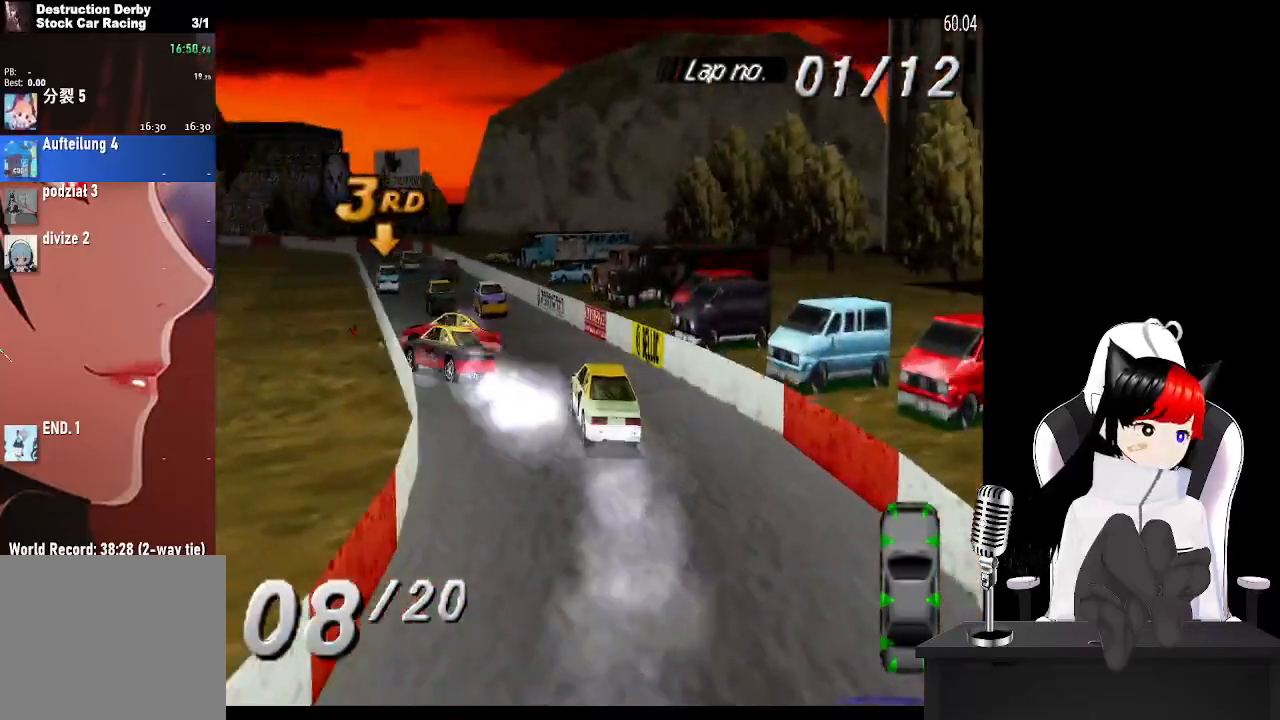
{"buttons": ["CROSS", "DPAD_LEFT"], "left_stick": "center", "right_stick": "center", "events": [[417, "DPAD_LEFT", "down"]]}
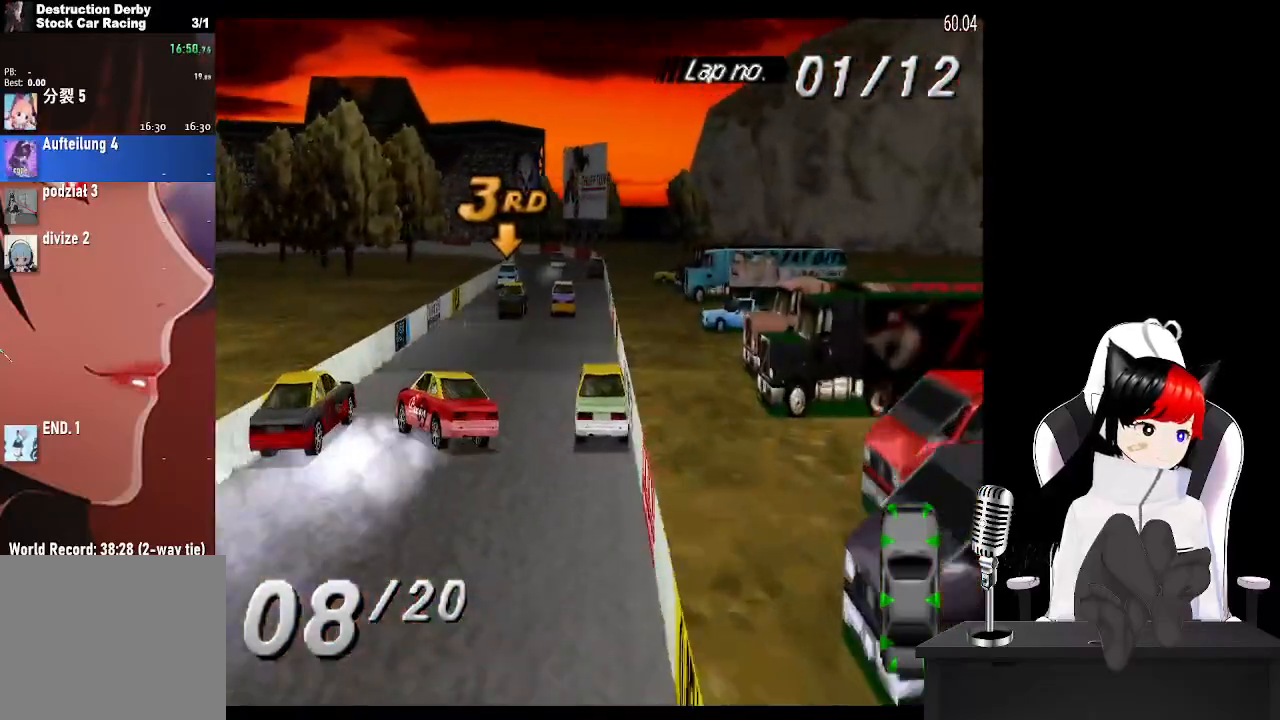
{"buttons": ["CROSS", "DPAD_RIGHT"], "left_stick": "center", "right_stick": "center", "events": [[50, "DPAD_LEFT", "up"], [400, "DPAD_RIGHT", "down"]]}
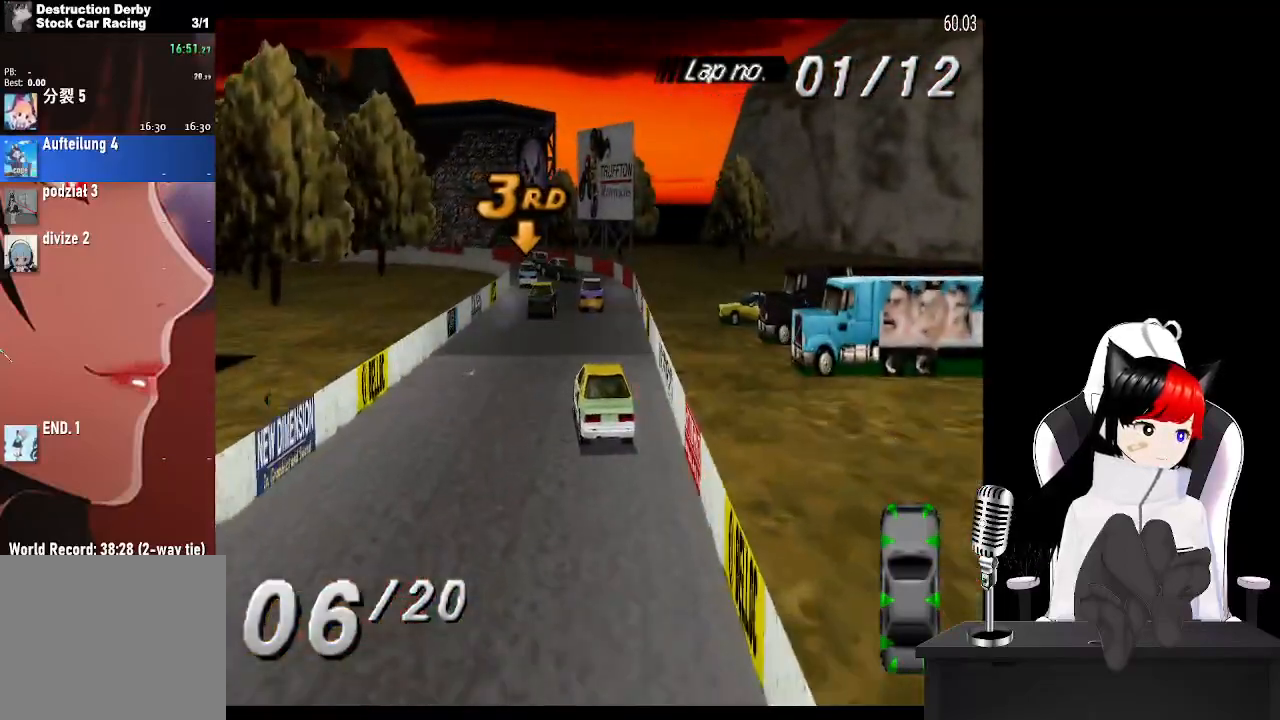
{"buttons": ["CROSS", "DPAD_LEFT"], "left_stick": "center", "right_stick": "center", "events": [[33, "DPAD_RIGHT", "up"], [367, "DPAD_LEFT", "down"]]}
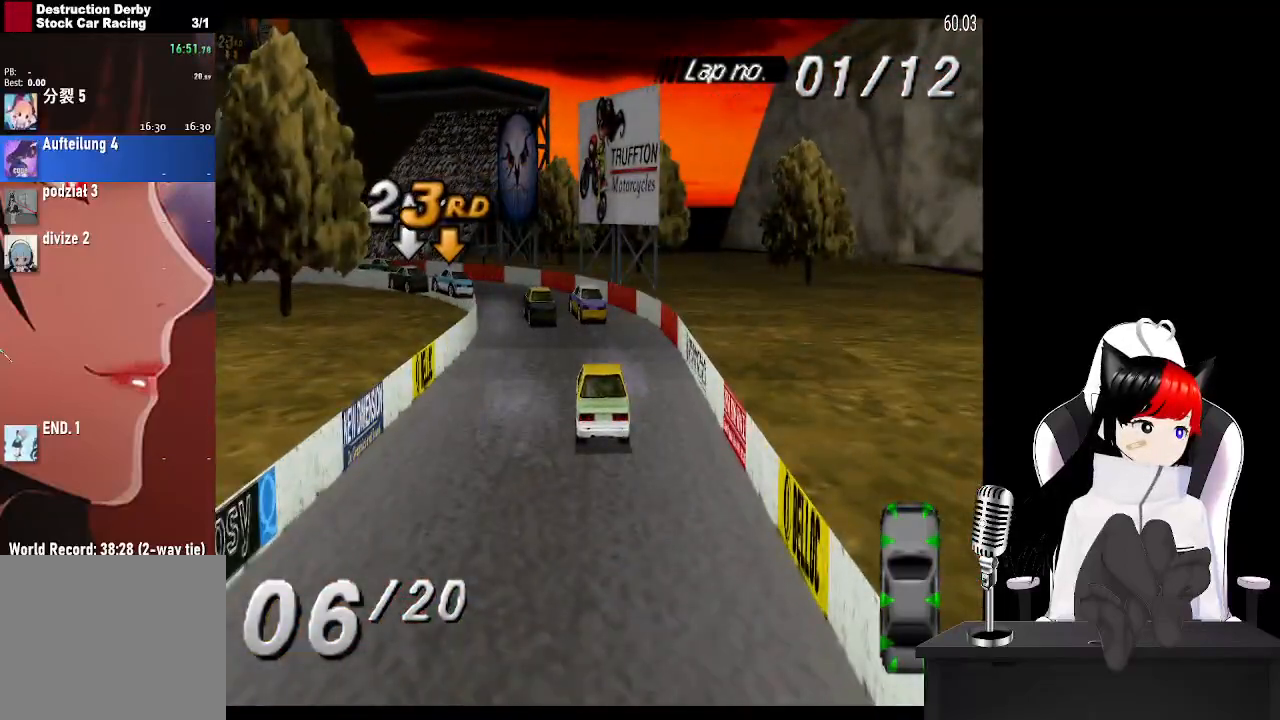
{"buttons": ["DPAD_LEFT"], "left_stick": "center", "right_stick": "center", "events": [[300, "CROSS", "up"], [383, "SQUARE", "down"], [500, "SQUARE", "up"]]}
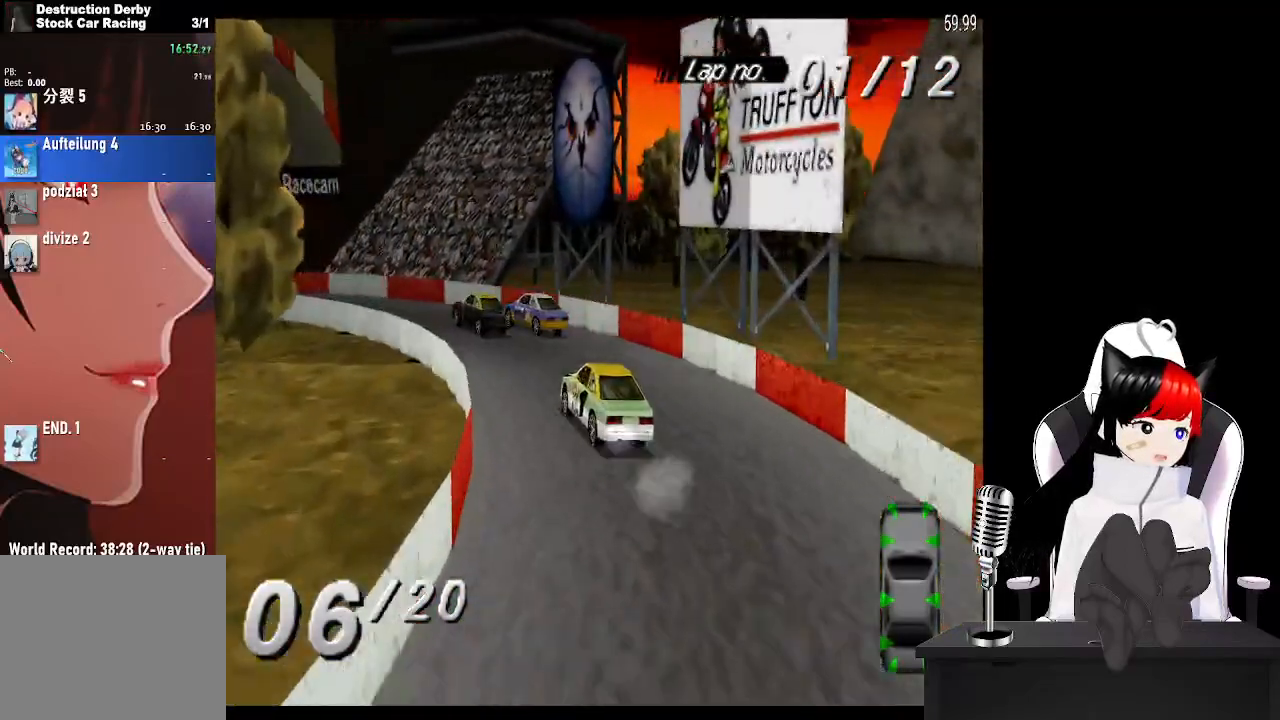
{"buttons": ["CROSS", "DPAD_LEFT"], "left_stick": "center", "right_stick": "center", "events": [[17, "CROSS", "down"]]}
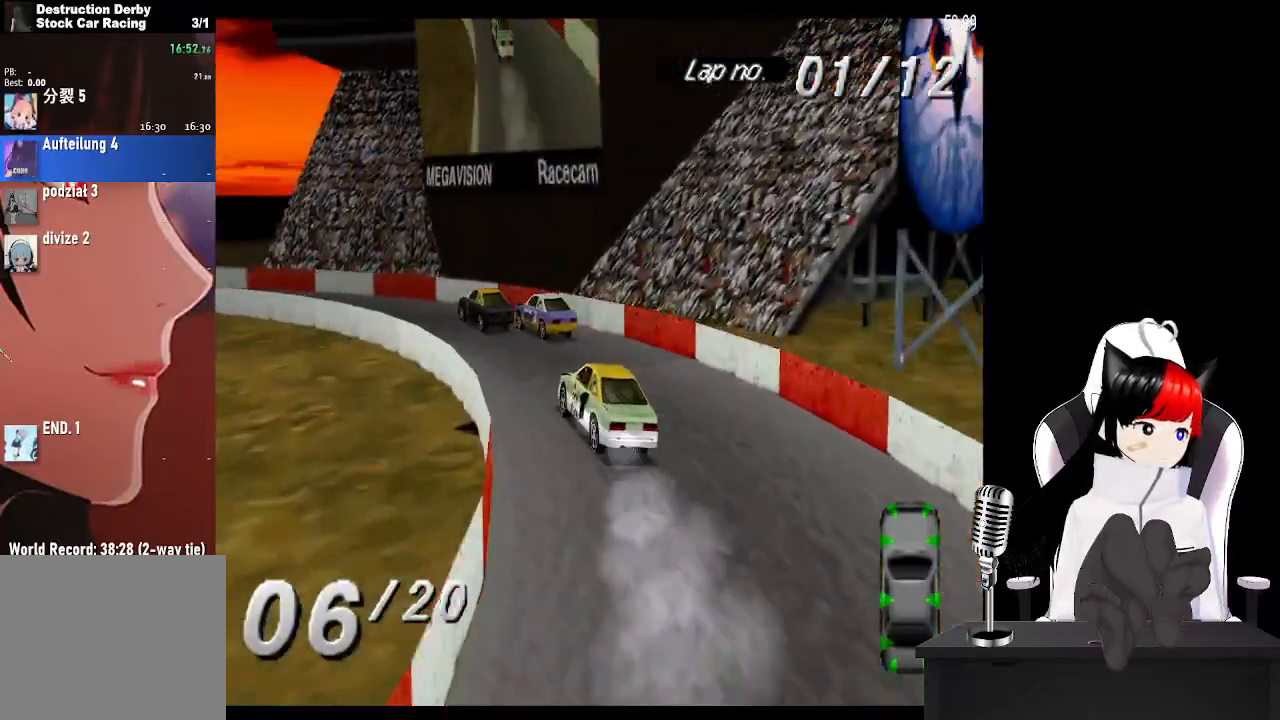
{"buttons": ["CROSS", "DPAD_LEFT"], "left_stick": "center", "right_stick": "center", "events": []}
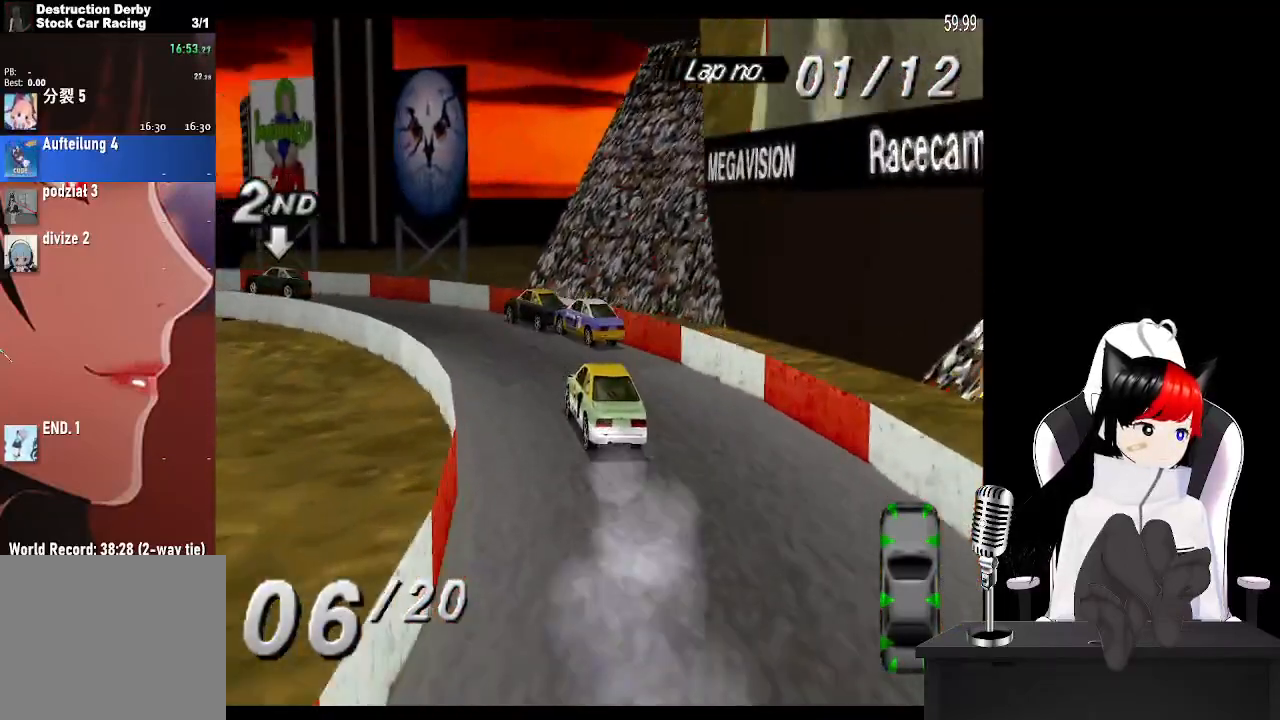
{"buttons": ["CROSS", "DPAD_LEFT"], "left_stick": "center", "right_stick": "center", "events": []}
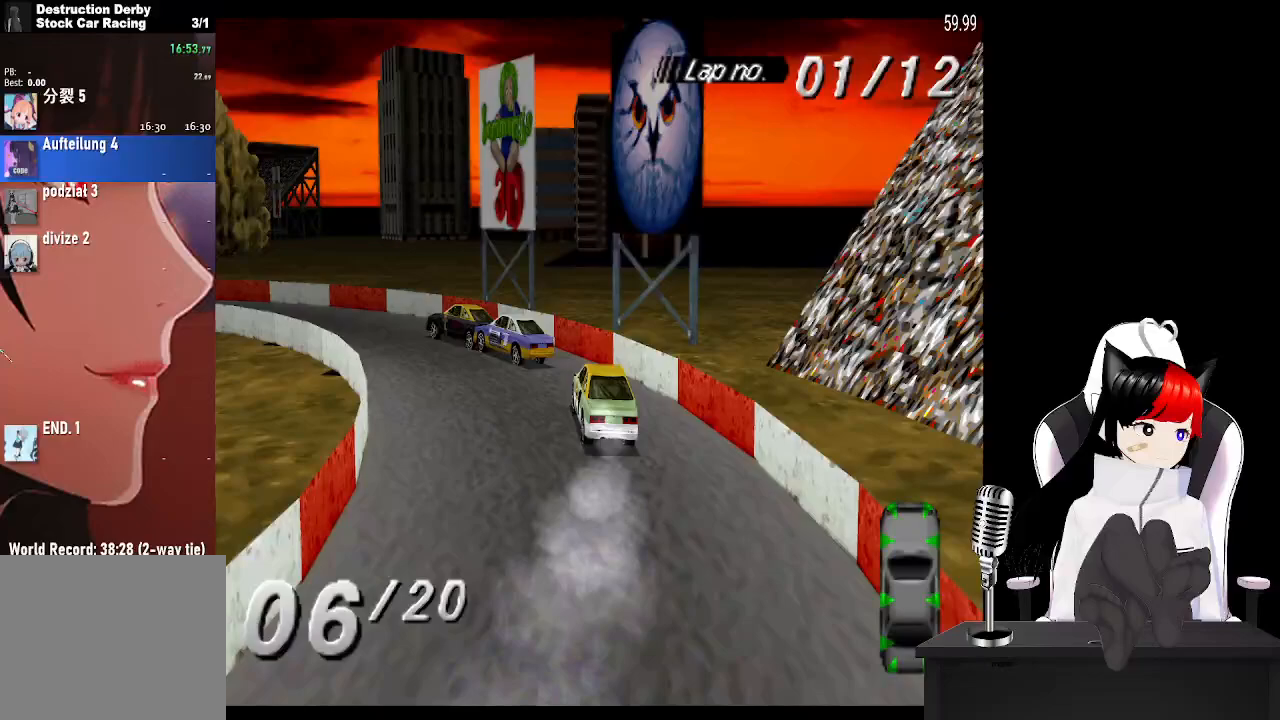
{"buttons": ["CROSS", "DPAD_LEFT"], "left_stick": "center", "right_stick": "center", "events": []}
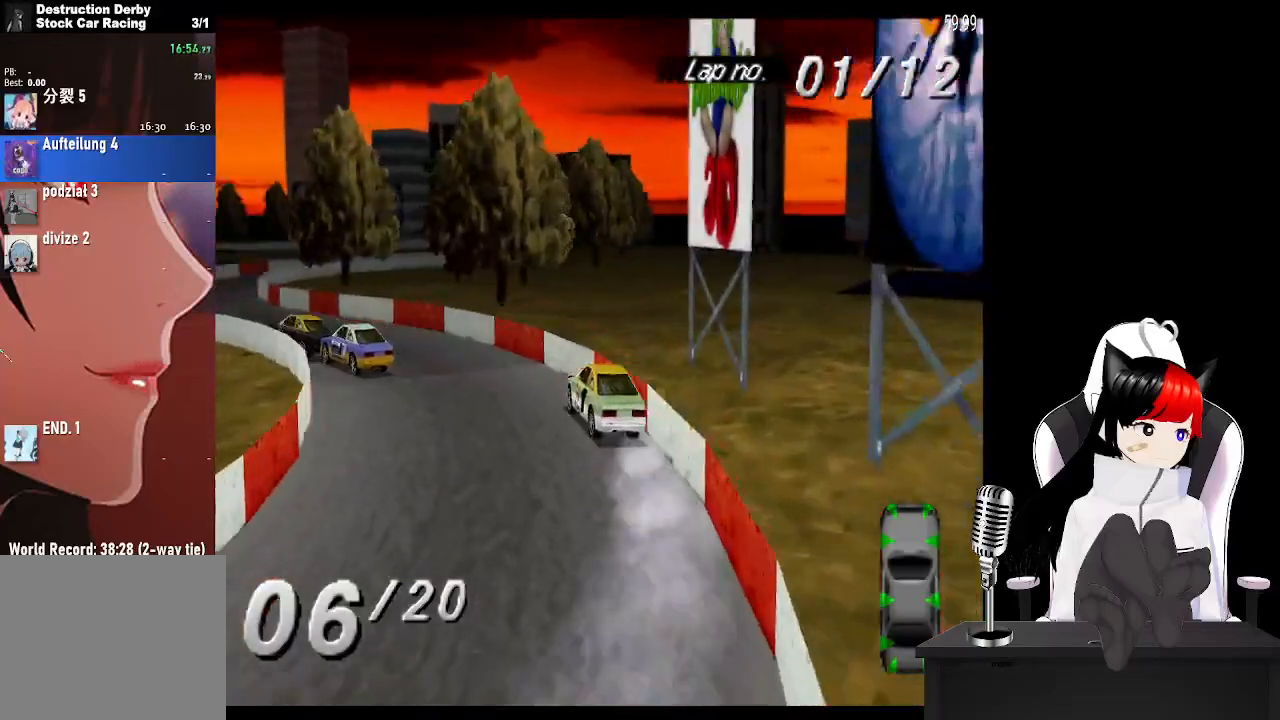
{"buttons": ["CROSS"], "left_stick": "center", "right_stick": "center", "events": [[167, "DPAD_LEFT", "up"], [350, "DPAD_LEFT", "down"], [500, "DPAD_LEFT", "up"]]}
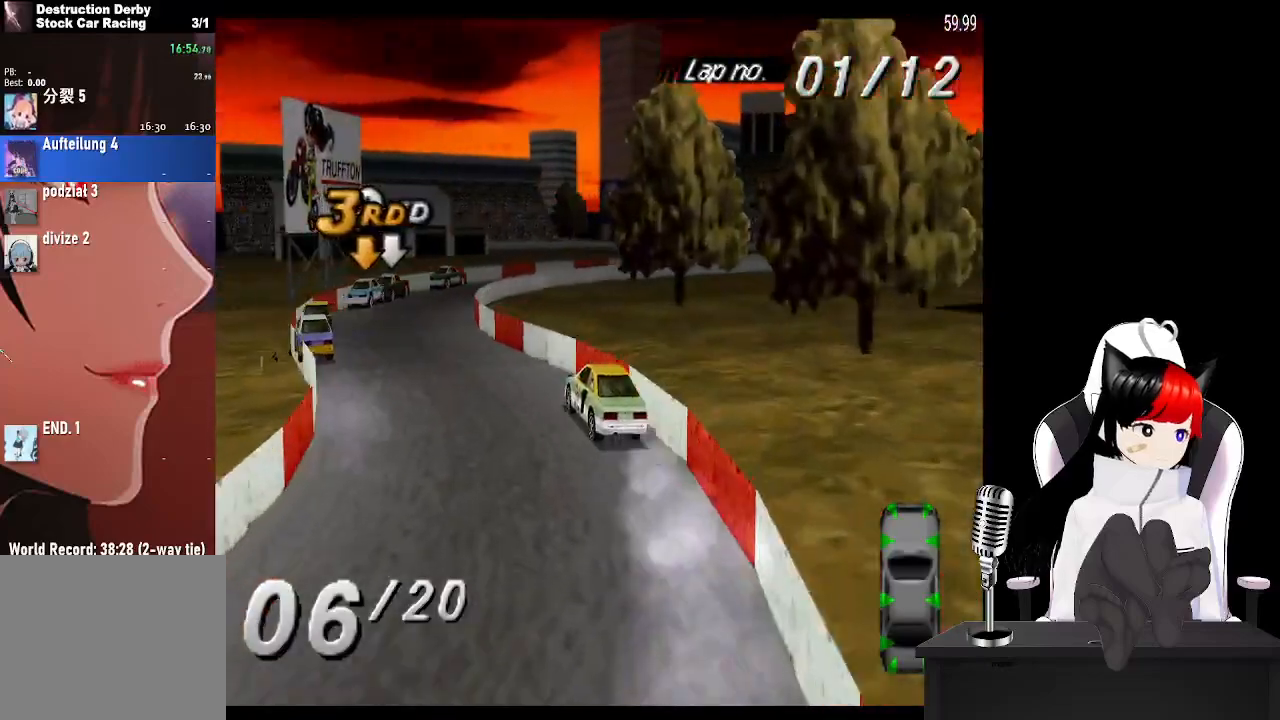
{"buttons": ["DPAD_RIGHT"], "left_stick": "center", "right_stick": "center", "events": [[100, "DPAD_RIGHT", "down"], [267, "CROSS", "up"], [300, "SQUARE", "down"], [450, "SQUARE", "up"]]}